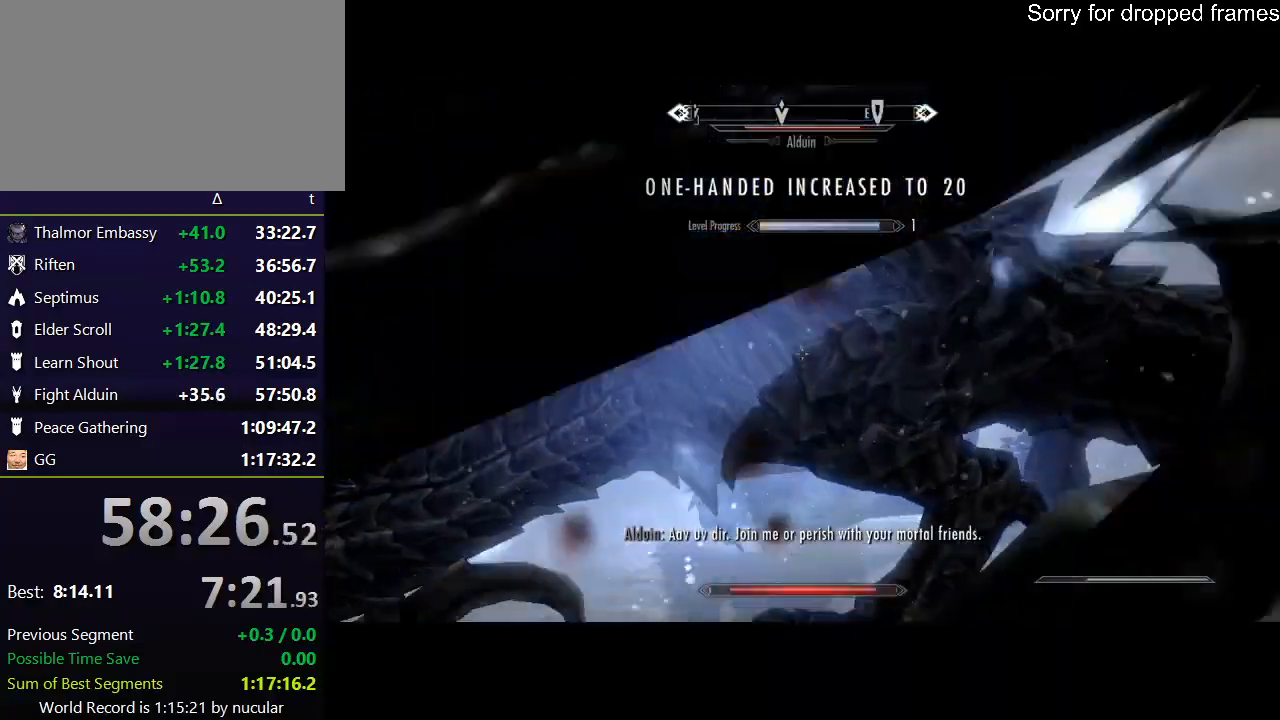
Gameplay with keyboard and mouse; each line is a JSON object with the keys and mouse buttons held at the frame after it. "events" lists presses ("down") and releases ("up") of "1", "2", "3", "4", "5", "a", "alt", "c", "ctrl", "d", "e", "f", "q", "r", "s", "shift", "space", "tab", "v", "w", "x", "z", "mouse_left", "mouse_middle", "mouse_right", "mouse_wheel_up" and "mouse_wheel_down" between this image and that frame as [ms after this image, input, new state], when the widget could be followed in between. "mouse_left", "mouse_middle", "mouse_right", "mouse_wheel_up", "mouse_wheel_down" = the "left", "middle", "right", "wheel_up", "wheel_down" buttons of the "mouse" list. No other keys are recorded. Not read: mouse_move.
{"keys": ["alt", "w"], "mouse": [], "events": [[67, "alt", "down"]]}
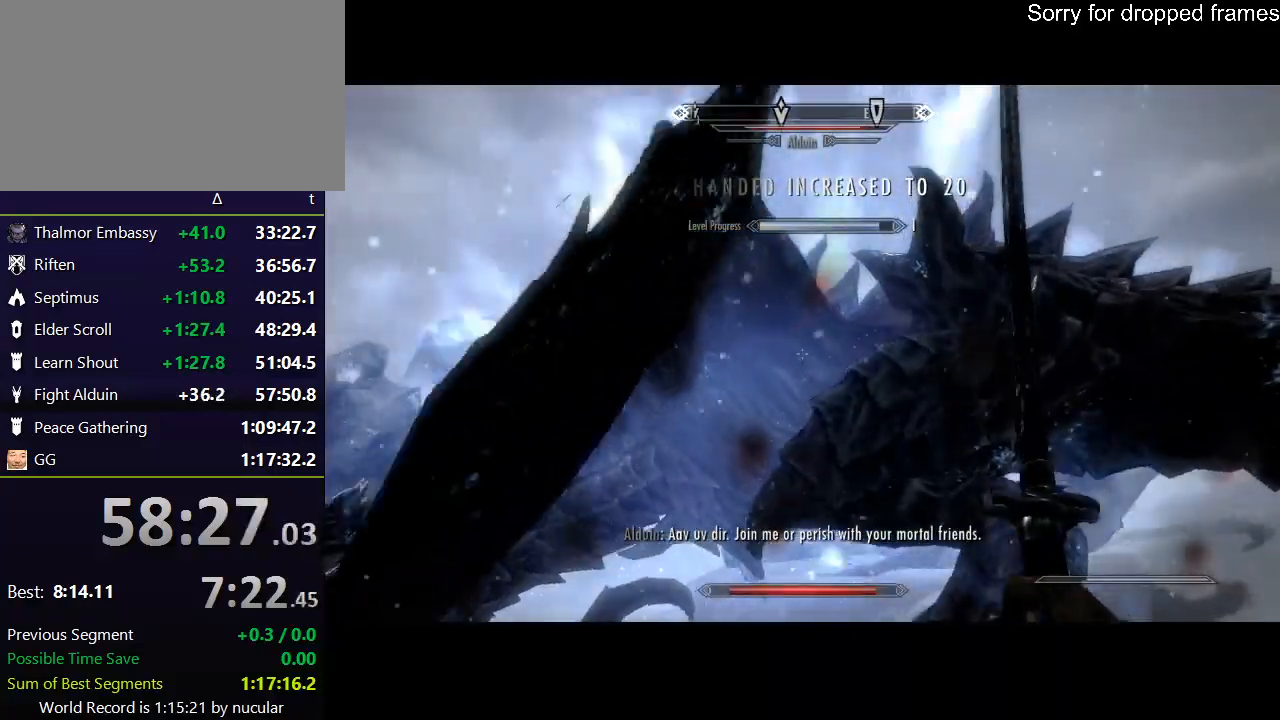
{"keys": ["alt", "w"], "mouse": [], "events": []}
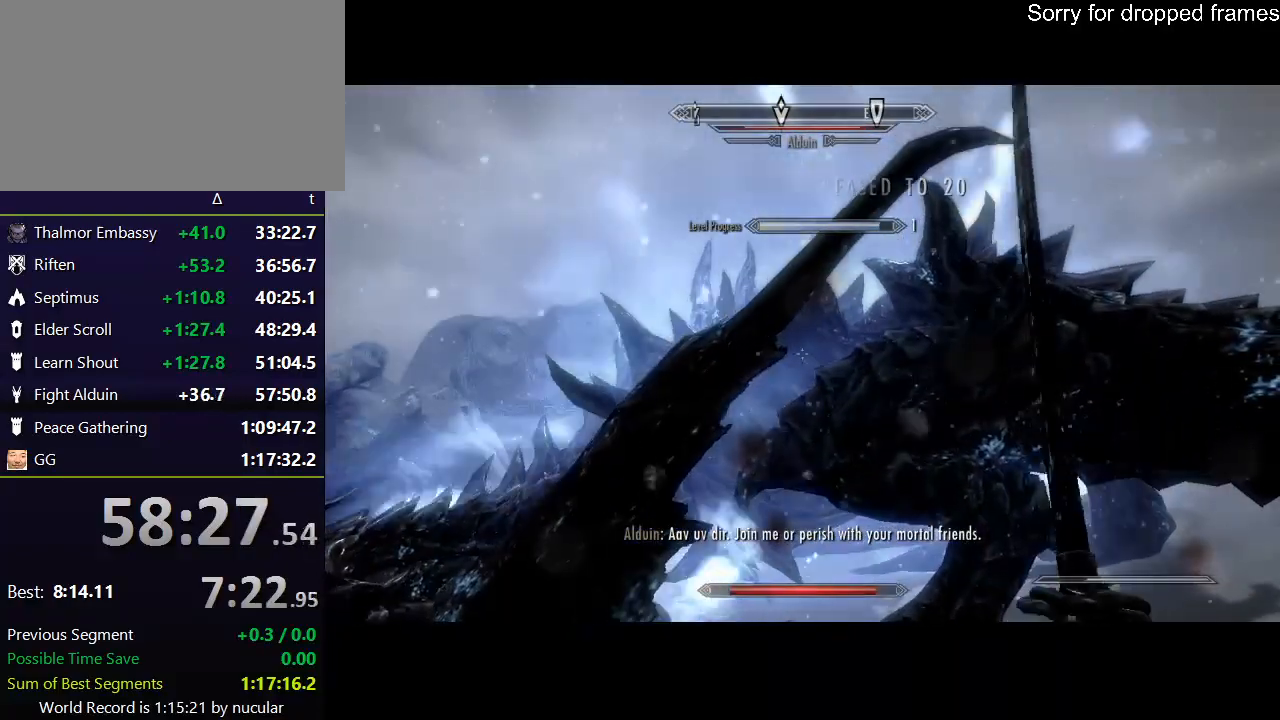
{"keys": ["alt", "w"], "mouse": [], "events": [[167, "alt", "up"], [267, "alt", "down"]]}
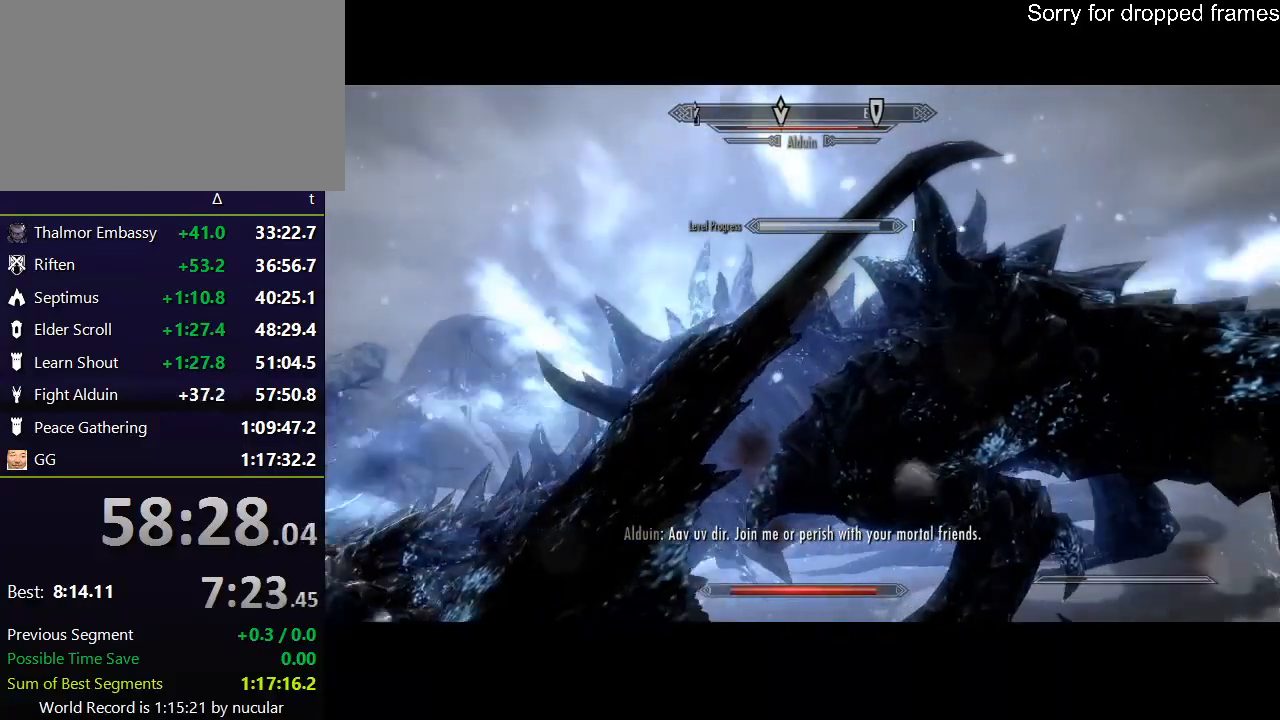
{"keys": ["alt", "w"], "mouse": [], "events": []}
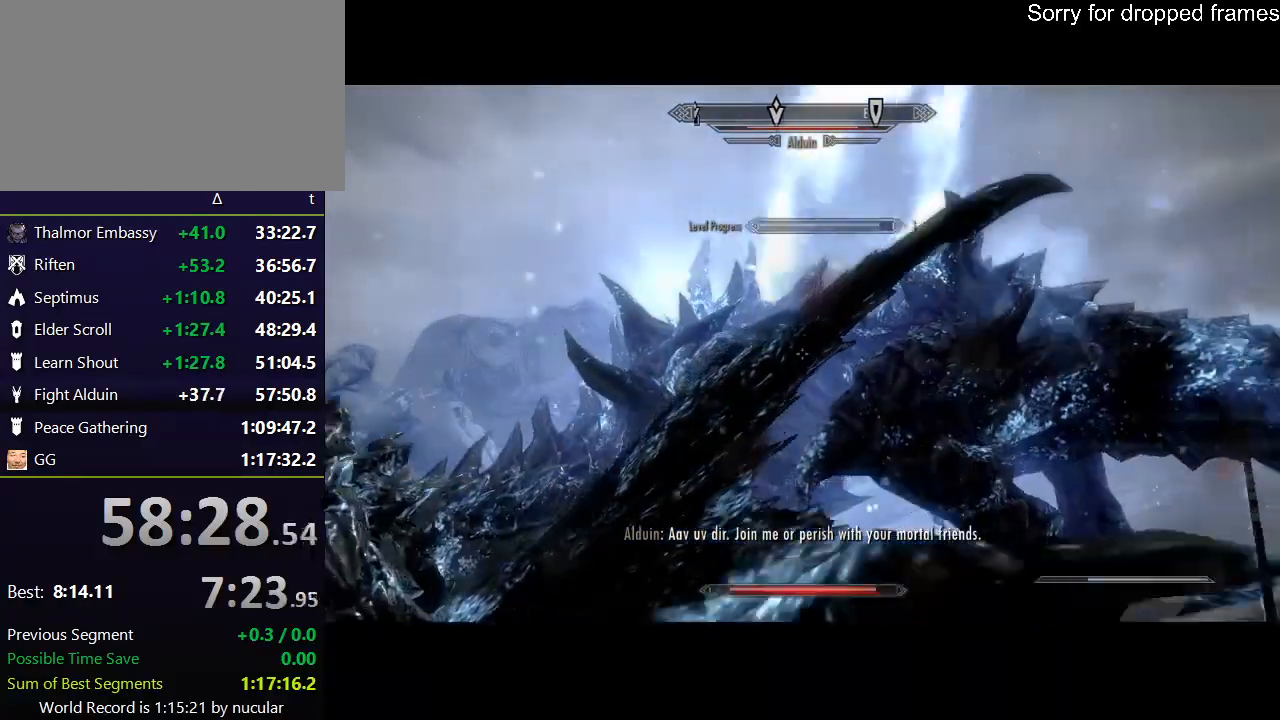
{"keys": ["alt", "d", "w"], "mouse": [], "events": [[201, "d", "down"]]}
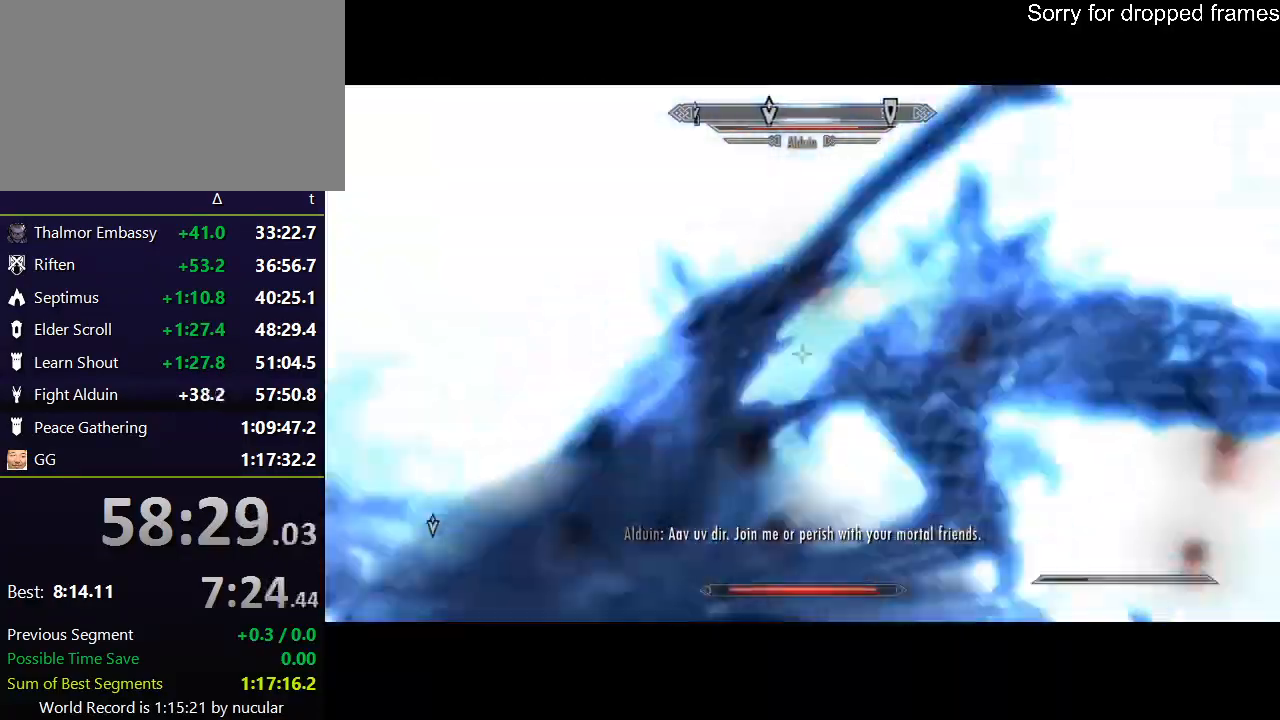
{"keys": ["d"], "mouse": [], "events": [[167, "alt", "up"], [267, "mouse_left", "down"], [367, "mouse_left", "up"], [400, "w", "up"], [467, "mouse_left", "down"], [500, "mouse_left", "up"]]}
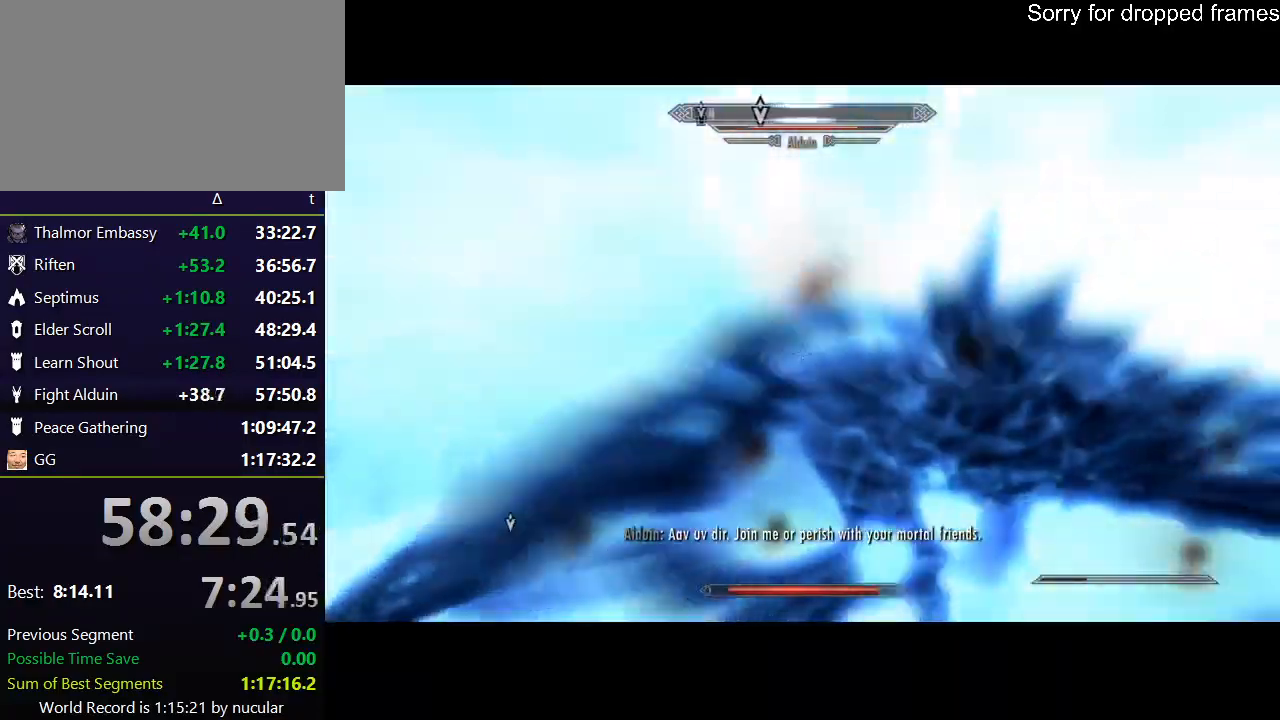
{"keys": ["a"], "mouse": [], "events": [[67, "w", "down"], [100, "d", "up"], [100, "mouse_left", "down"], [134, "mouse_left", "up"], [234, "mouse_left", "down"], [334, "mouse_left", "up"], [401, "a", "down"], [434, "mouse_left", "down"], [467, "mouse_left", "up"], [467, "w", "up"]]}
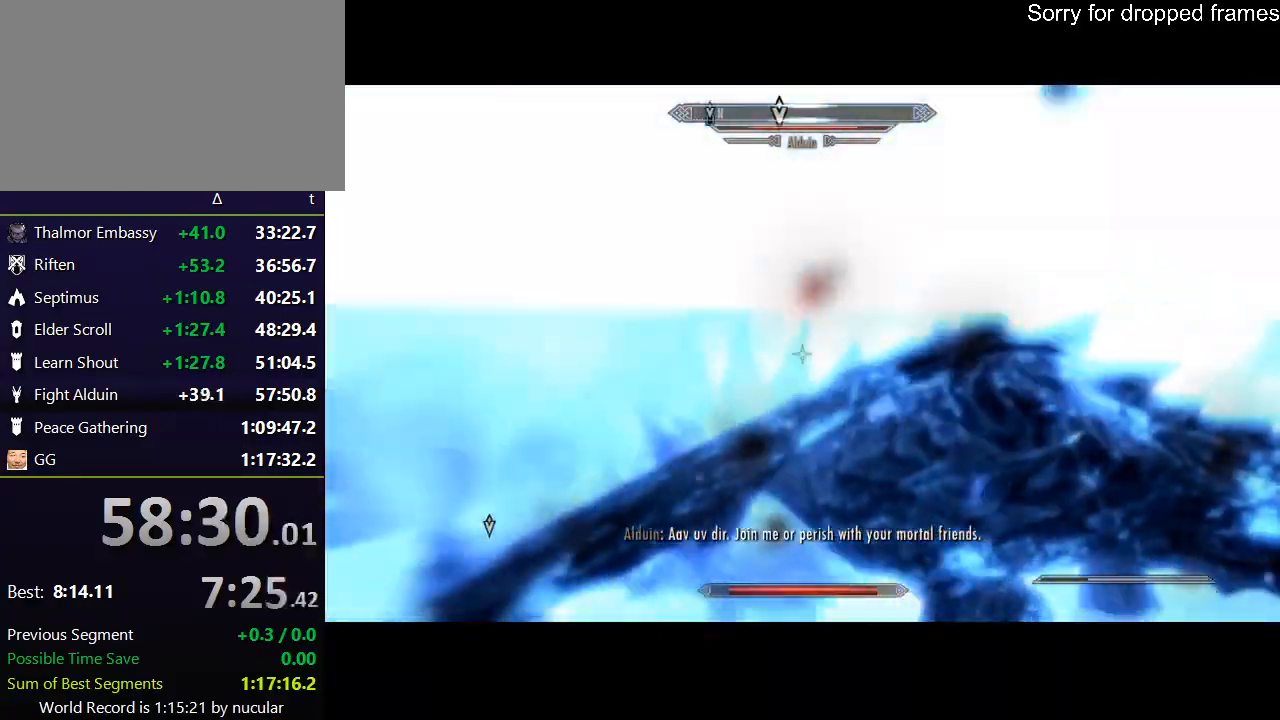
{"keys": ["a"], "mouse": ["left"], "events": [[67, "a", "up"], [101, "mouse_left", "down"], [201, "mouse_left", "up"], [234, "mouse_left", "down"], [301, "w", "down"], [334, "mouse_left", "up"], [434, "a", "down"], [434, "mouse_left", "down"], [434, "w", "up"]]}
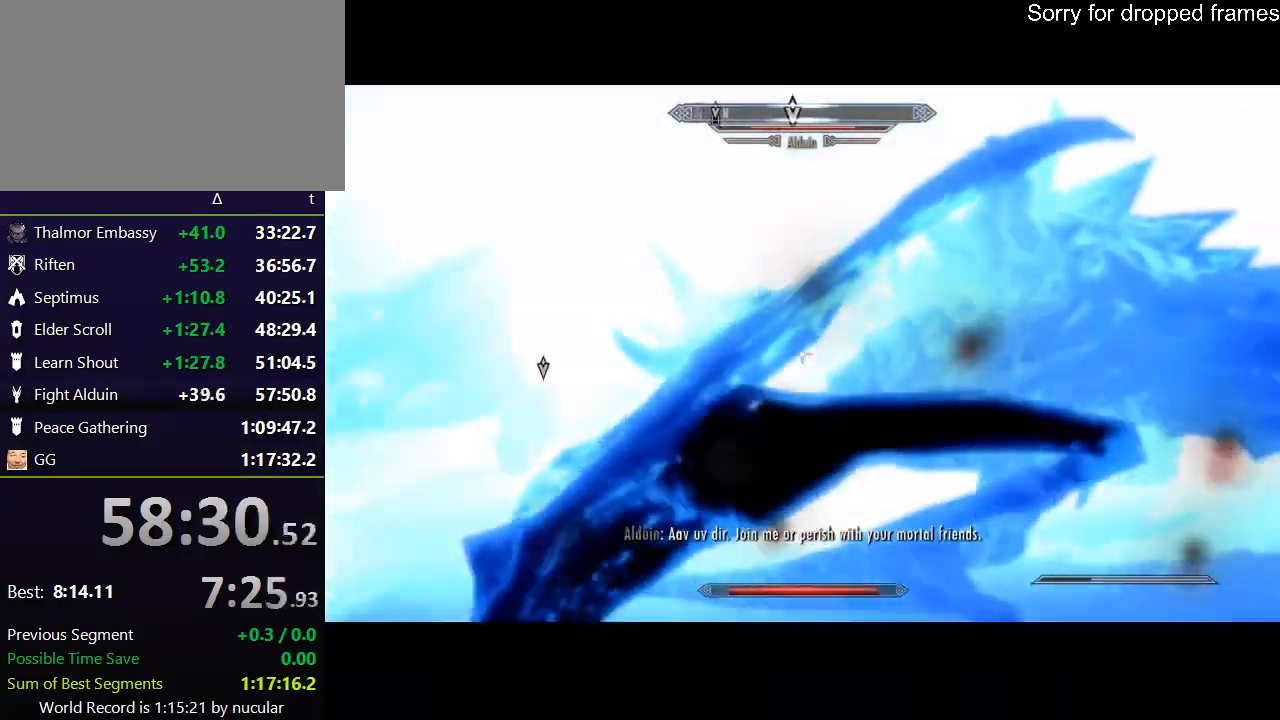
{"keys": ["a", "w"], "mouse": [], "events": [[33, "mouse_left", "up"], [67, "a", "up"], [133, "d", "down"], [133, "mouse_left", "down"], [167, "mouse_left", "up"], [167, "w", "down"], [200, "d", "up"], [267, "a", "down"], [267, "mouse_left", "down"], [300, "mouse_left", "up"], [400, "mouse_left", "down"], [501, "mouse_left", "up"]]}
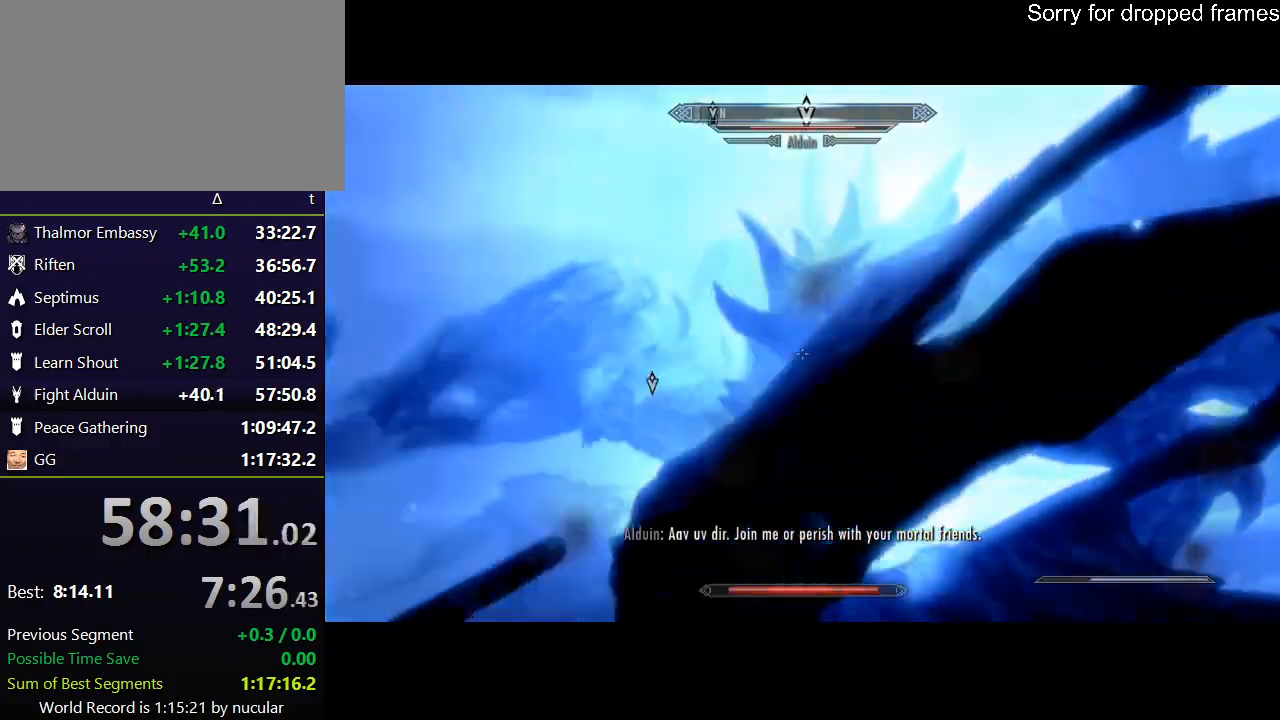
{"keys": ["a", "w"], "mouse": [], "events": [[33, "a", "up"], [100, "d", "down"], [100, "mouse_left", "down"], [133, "mouse_left", "up"], [133, "w", "up"], [233, "mouse_left", "down"], [333, "mouse_left", "up"], [367, "d", "up"], [367, "mouse_left", "down"], [467, "mouse_left", "up"], [500, "a", "down"], [500, "w", "down"]]}
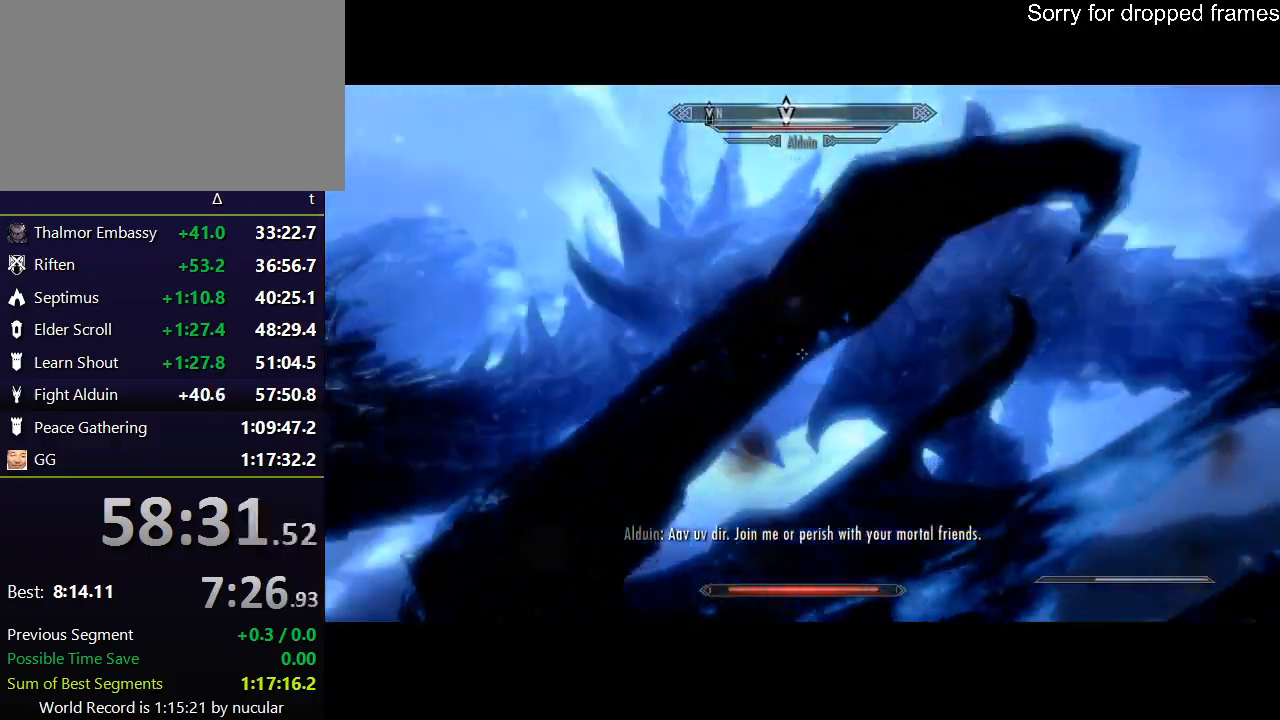
{"keys": ["w"], "mouse": [], "events": [[67, "mouse_left", "down"], [100, "mouse_left", "up"], [167, "a", "up"], [167, "d", "down"], [200, "mouse_left", "down"], [200, "w", "up"], [300, "mouse_left", "up"], [334, "w", "down"], [367, "mouse_left", "down"], [434, "mouse_left", "up"], [467, "d", "up"]]}
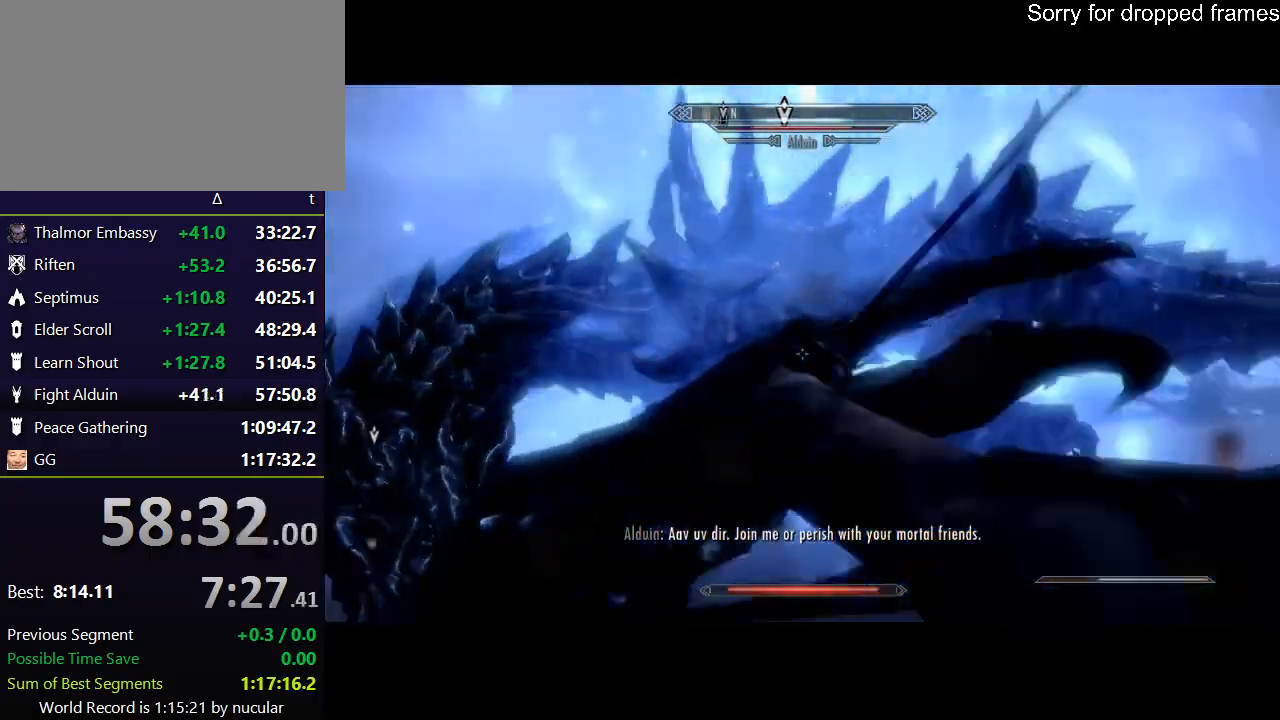
{"keys": ["w"], "mouse": [], "events": [[67, "mouse_left", "down"], [101, "mouse_left", "up"], [101, "w", "up"], [201, "mouse_left", "down"], [267, "d", "down"], [267, "mouse_left", "up"], [368, "mouse_left", "down"], [368, "w", "down"], [434, "mouse_left", "up"], [501, "d", "up"]]}
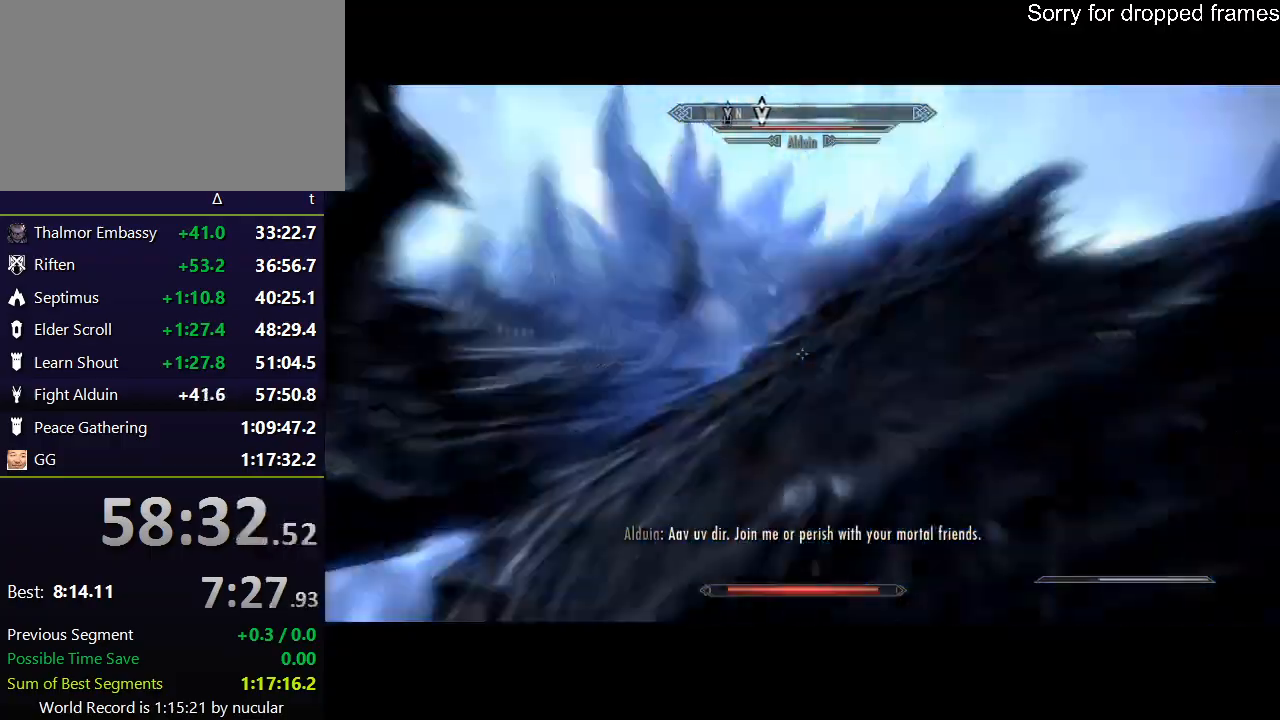
{"keys": ["d", "w"], "mouse": [], "events": [[33, "mouse_left", "down"], [100, "d", "down"], [133, "mouse_left", "up"], [267, "mouse_left", "down"], [334, "mouse_left", "up"], [400, "mouse_left", "down"], [467, "mouse_left", "up"]]}
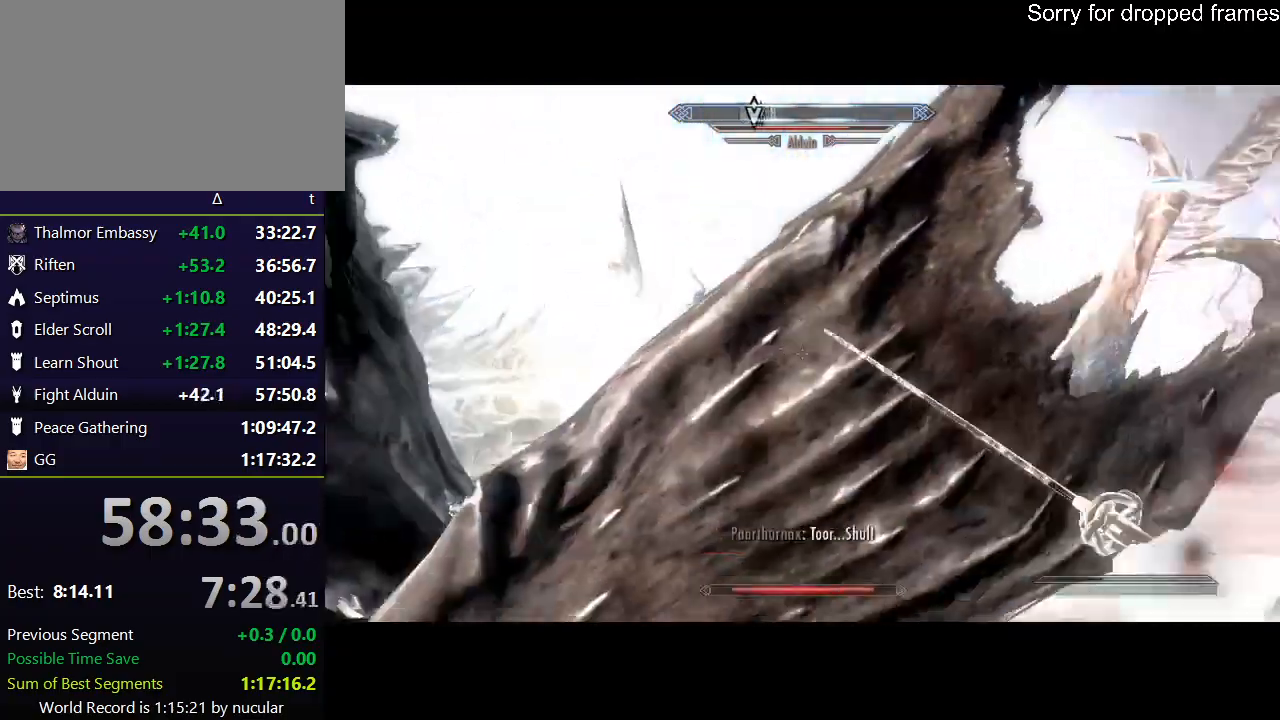
{"keys": ["d"], "mouse": [], "events": [[100, "mouse_left", "down"], [133, "mouse_left", "up"], [233, "mouse_left", "down"], [300, "mouse_left", "up"], [333, "w", "up"], [367, "mouse_left", "down"], [433, "mouse_left", "up"]]}
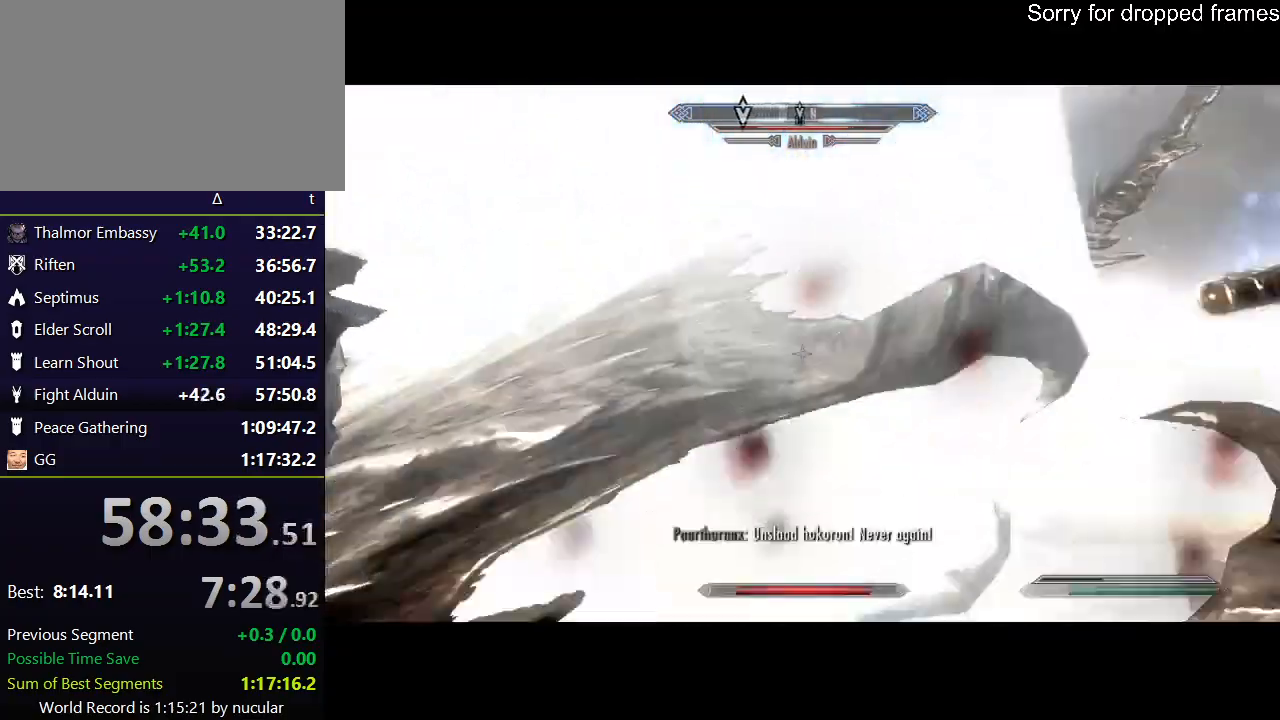
{"keys": ["d"], "mouse": [], "events": [[33, "w", "down"], [67, "mouse_left", "down"], [100, "mouse_left", "up"], [200, "mouse_left", "down"], [267, "mouse_left", "up"], [367, "mouse_left", "down"], [400, "mouse_left", "up"], [434, "w", "up"]]}
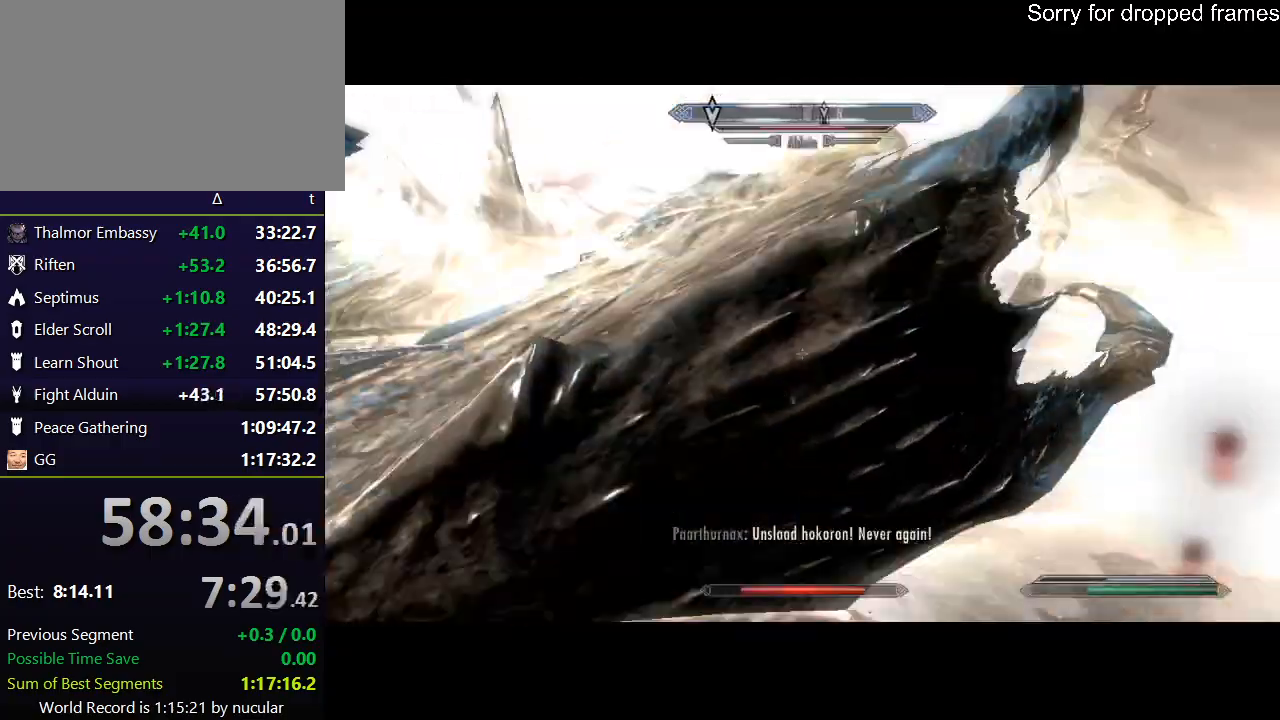
{"keys": ["d", "w"], "mouse": ["left"], "events": [[34, "mouse_left", "down"], [101, "w", "down"], [134, "mouse_left", "up"], [267, "mouse_left", "down"], [368, "mouse_left", "up"], [468, "mouse_left", "down"]]}
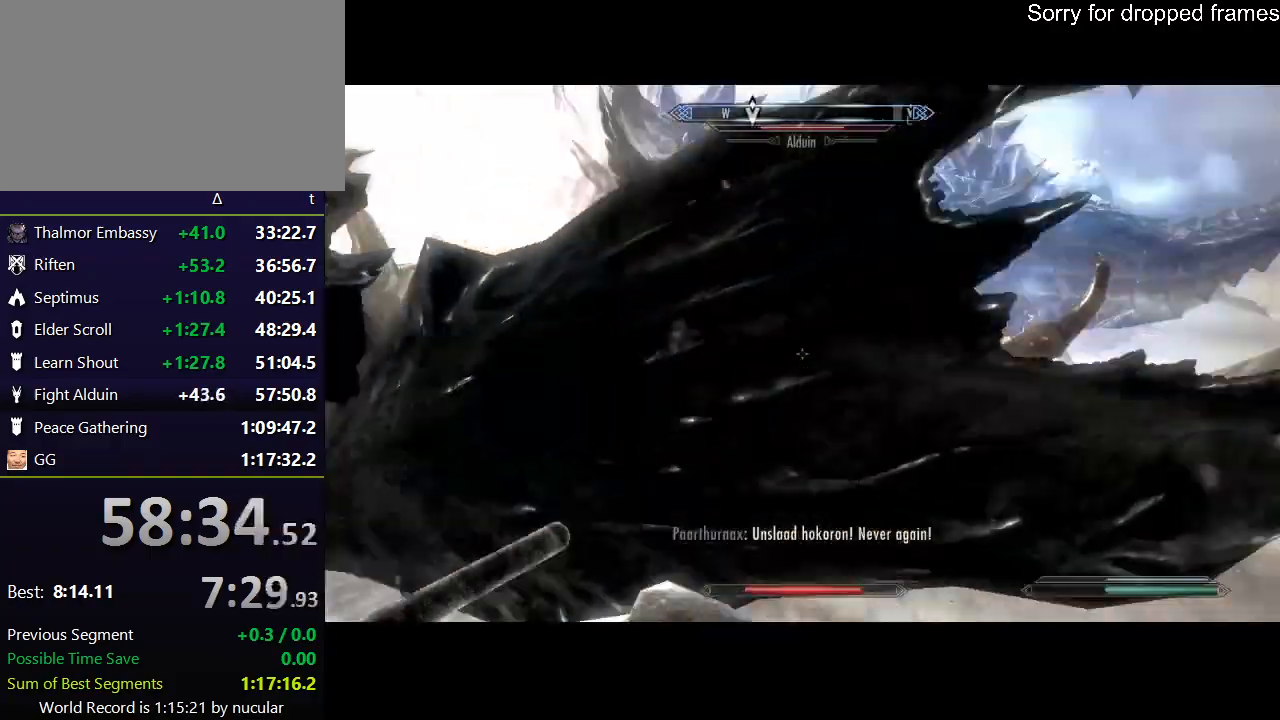
{"keys": ["d", "w"], "mouse": ["left"], "events": [[67, "mouse_left", "up"], [67, "w", "up"], [133, "mouse_left", "down"], [200, "mouse_left", "up"], [300, "mouse_left", "down"], [300, "w", "down"], [334, "mouse_left", "up"], [467, "mouse_left", "down"]]}
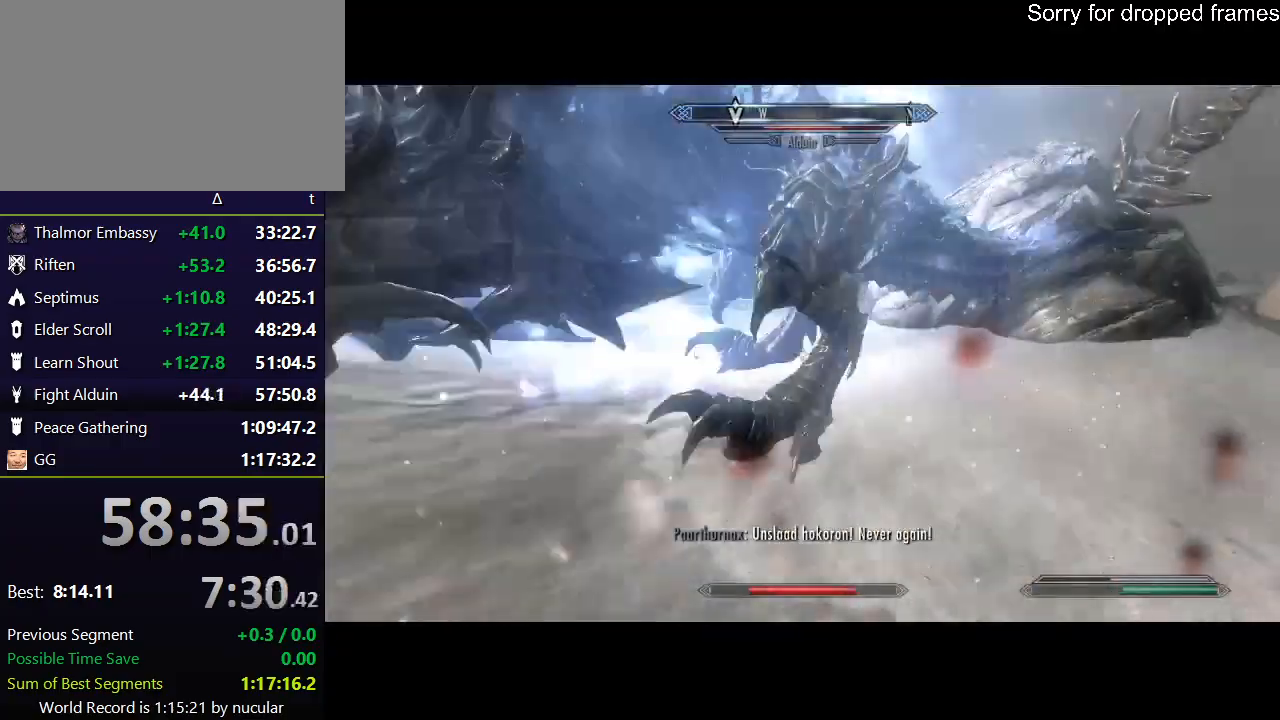
{"keys": ["d"], "mouse": [], "events": [[66, "mouse_left", "up"], [200, "mouse_left", "down"], [200, "w", "up"], [300, "mouse_left", "up"], [400, "mouse_left", "down"], [433, "mouse_left", "up"]]}
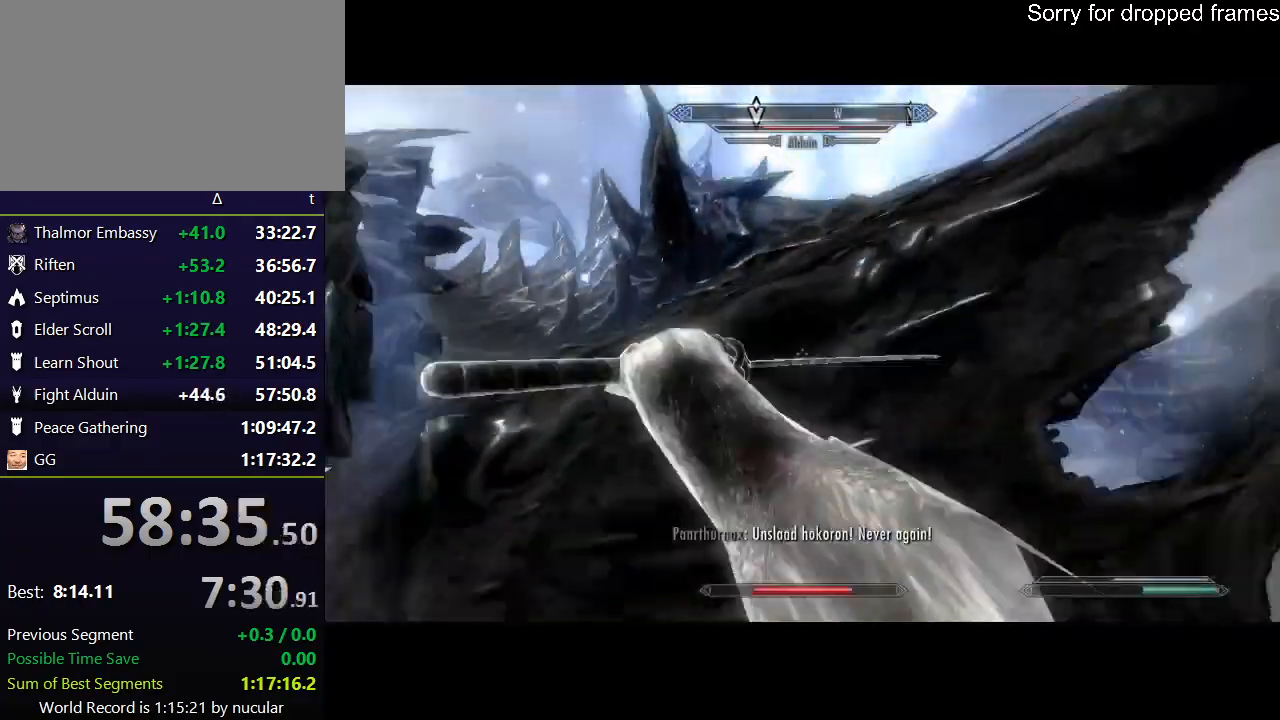
{"keys": ["d", "w"], "mouse": [], "events": [[33, "mouse_left", "down"], [33, "w", "down"], [67, "mouse_left", "up"], [267, "w", "up"], [400, "mouse_left", "down"], [467, "mouse_left", "up"], [500, "w", "down"]]}
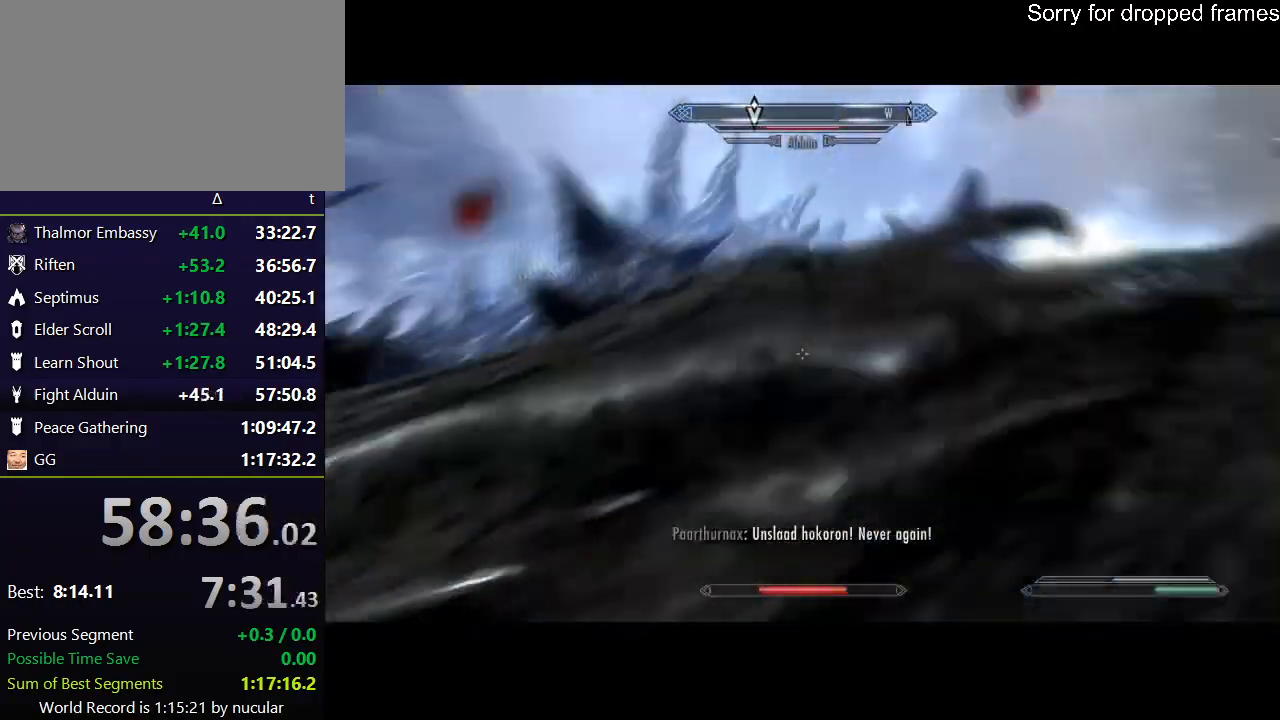
{"keys": ["d", "w"], "mouse": [], "events": [[67, "mouse_left", "down"], [134, "mouse_left", "up"], [234, "mouse_left", "down"], [234, "w", "up"], [301, "mouse_left", "up"], [368, "mouse_left", "down"], [434, "w", "down"], [468, "mouse_left", "up"]]}
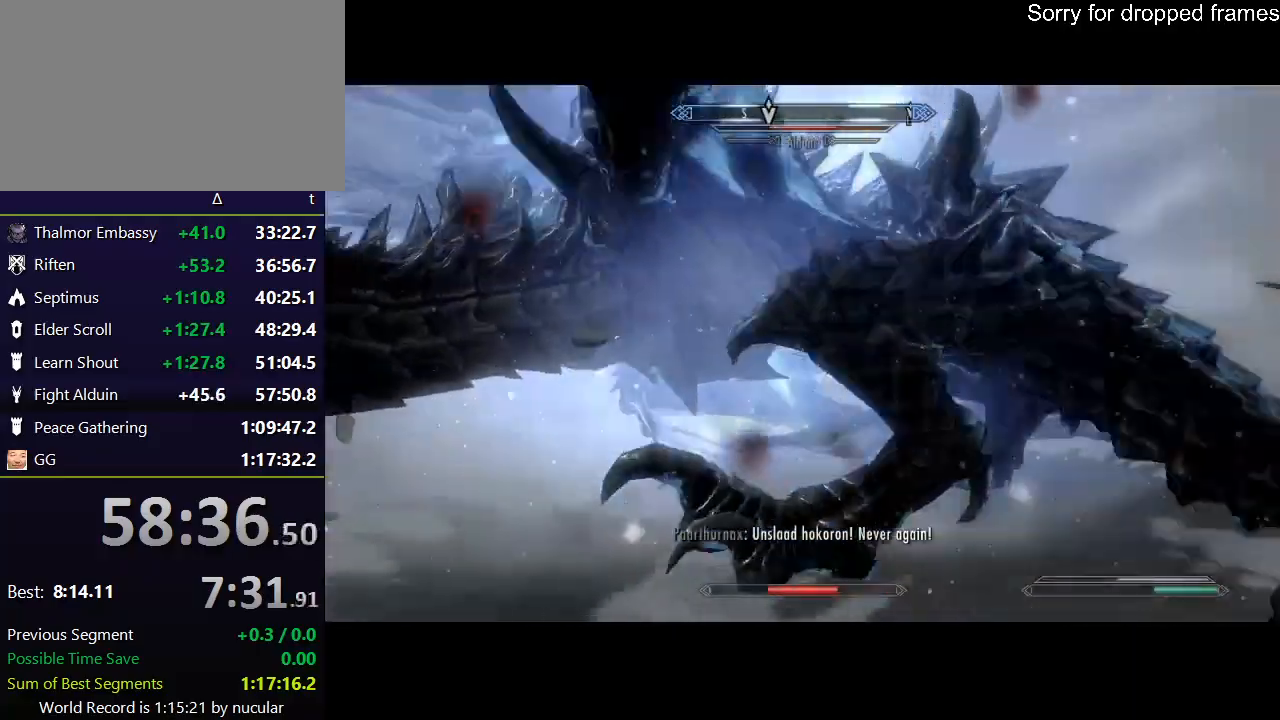
{"keys": ["d", "w"], "mouse": ["left"], "events": [[67, "mouse_left", "down"], [100, "mouse_left", "up"], [167, "w", "up"], [234, "mouse_left", "down"], [334, "mouse_left", "up"], [434, "w", "down"], [501, "mouse_left", "down"]]}
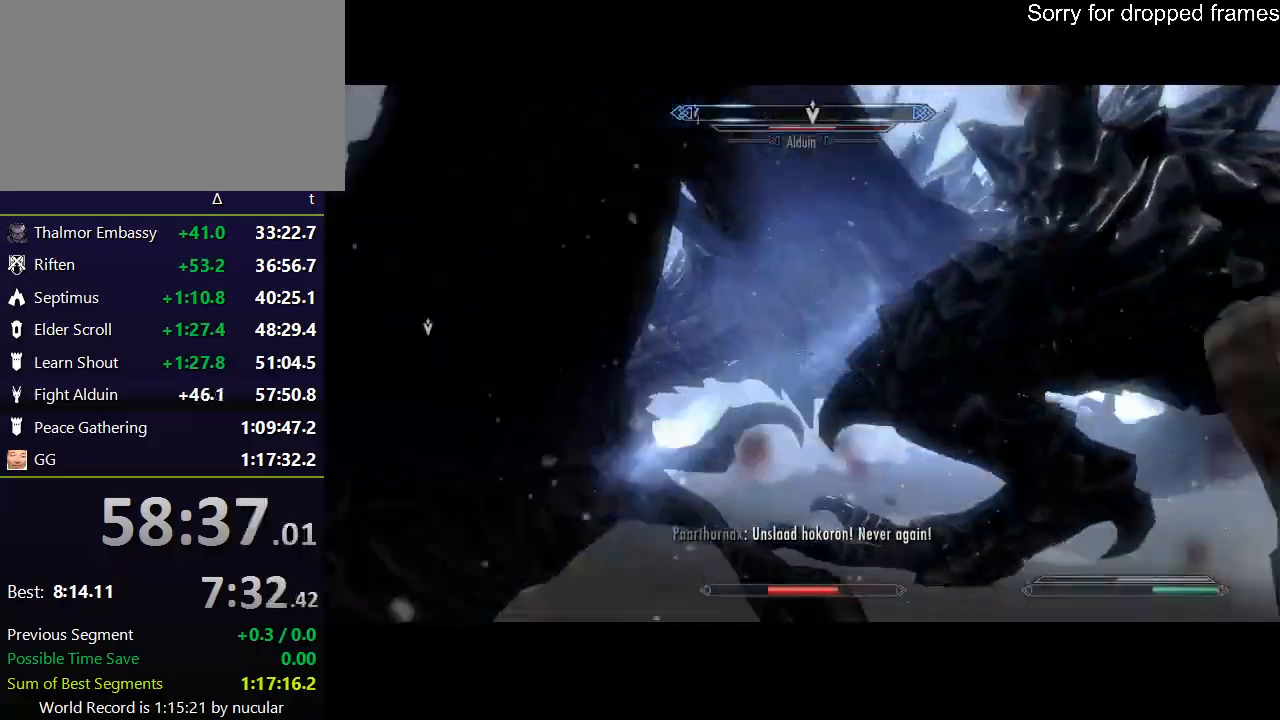
{"keys": ["d"], "mouse": ["left"], "events": [[33, "mouse_left", "up"], [133, "mouse_left", "down"], [233, "mouse_left", "up"], [233, "w", "up"], [300, "mouse_left", "down"], [367, "mouse_left", "up"], [500, "mouse_left", "down"]]}
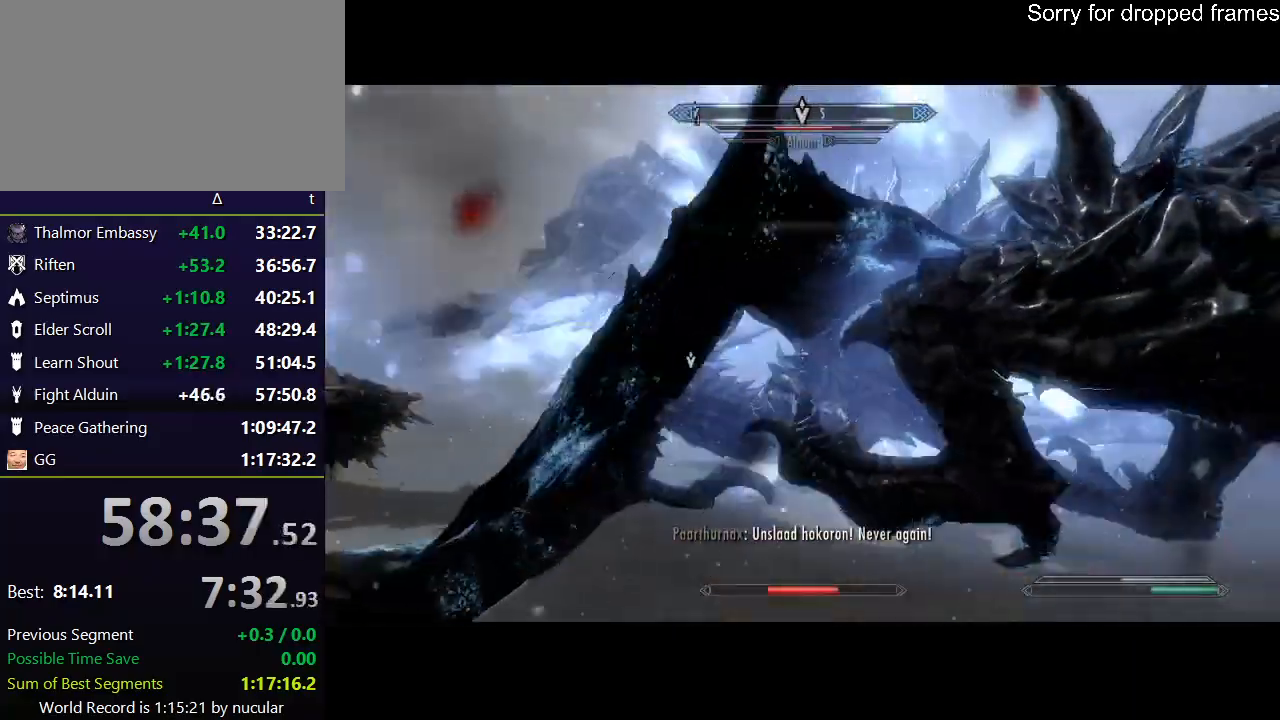
{"keys": ["d", "w"], "mouse": ["left"], "events": [[67, "mouse_left", "up"], [100, "w", "down"], [234, "d", "up"], [267, "mouse_left", "down"], [334, "mouse_left", "up"], [434, "d", "down"], [434, "mouse_left", "down"]]}
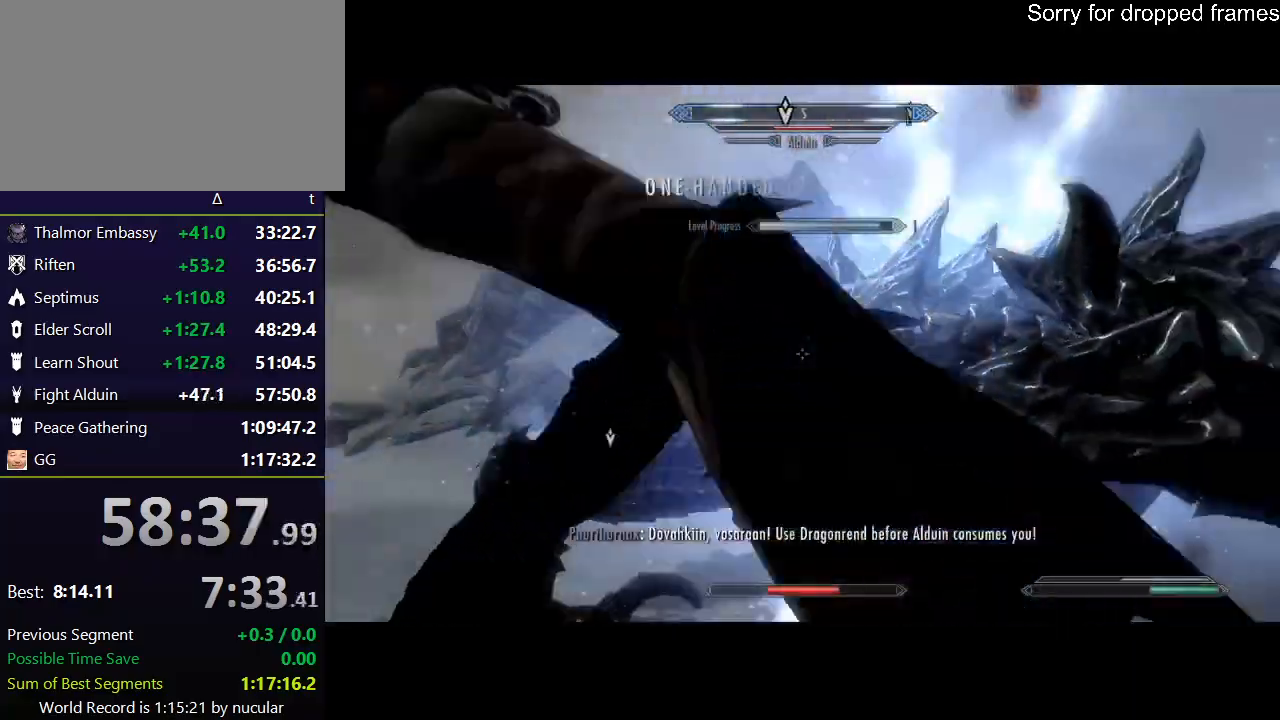
{"keys": ["d"], "mouse": [], "events": [[34, "mouse_left", "up"], [34, "w", "up"], [101, "d", "up"], [101, "mouse_left", "down"], [167, "mouse_left", "up"], [201, "a", "down"], [267, "mouse_left", "down"], [334, "a", "up"], [334, "mouse_left", "up"], [434, "d", "down"], [434, "mouse_left", "down"], [501, "mouse_left", "up"]]}
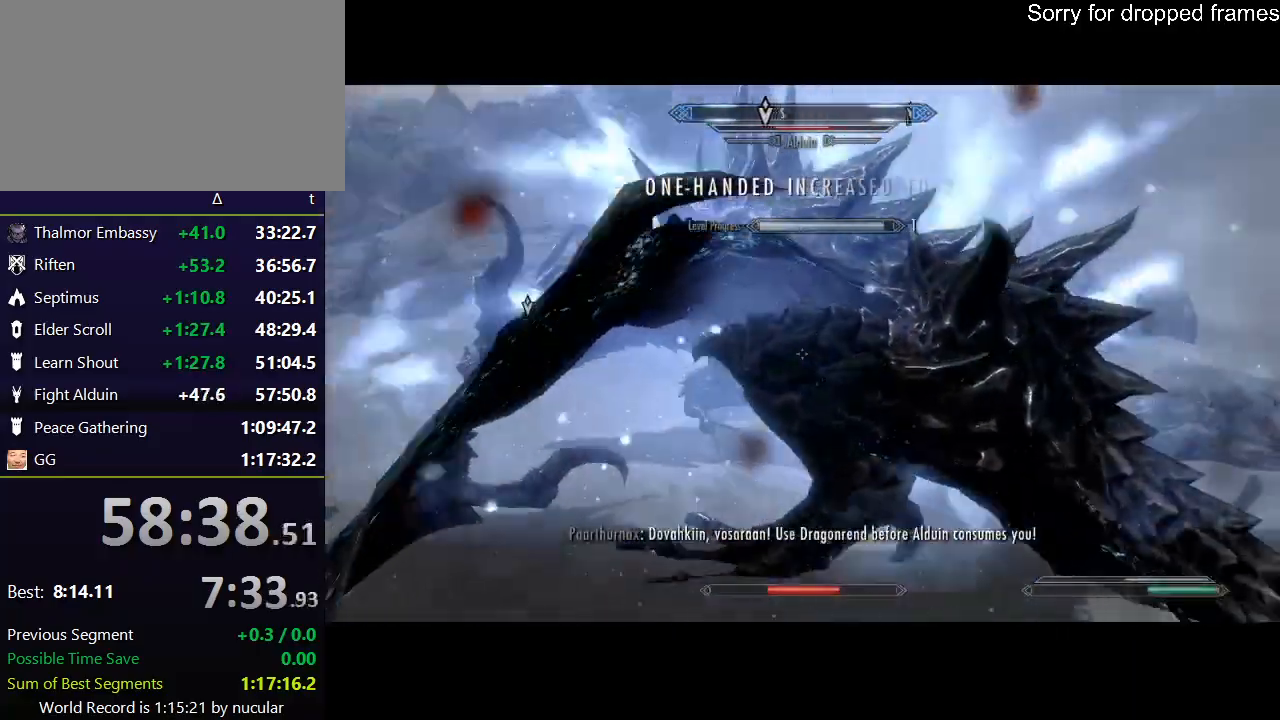
{"keys": ["d"], "mouse": [], "events": [[67, "d", "up"], [67, "mouse_left", "down"], [133, "a", "down"], [133, "mouse_left", "up"], [167, "w", "down"], [267, "mouse_left", "down"], [267, "w", "up"], [300, "mouse_left", "up"], [400, "a", "up"], [400, "d", "down"], [400, "mouse_left", "down"], [501, "mouse_left", "up"]]}
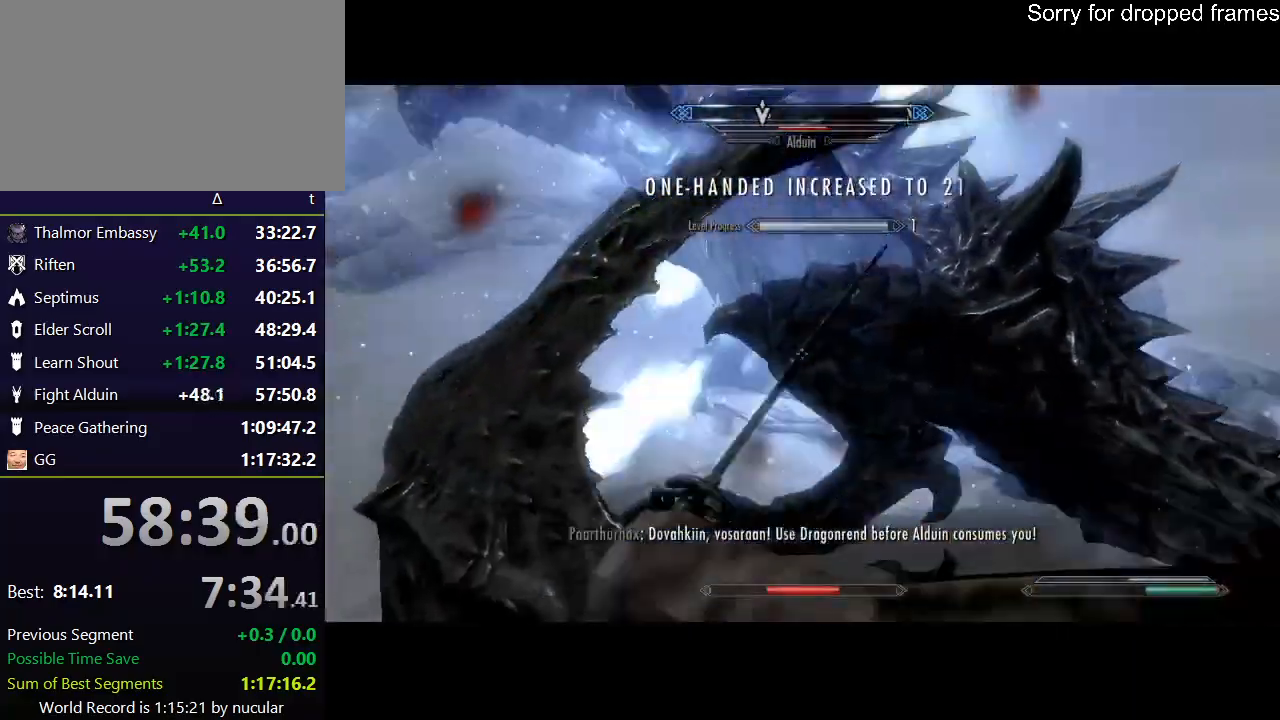
{"keys": ["w"], "mouse": [], "events": [[100, "a", "down"], [100, "d", "up"], [100, "mouse_left", "down"], [200, "mouse_left", "up"], [266, "a", "up"], [266, "d", "down"], [266, "mouse_left", "down"], [333, "mouse_left", "up"], [433, "mouse_left", "down"], [467, "w", "down"], [500, "d", "up"], [500, "mouse_left", "up"]]}
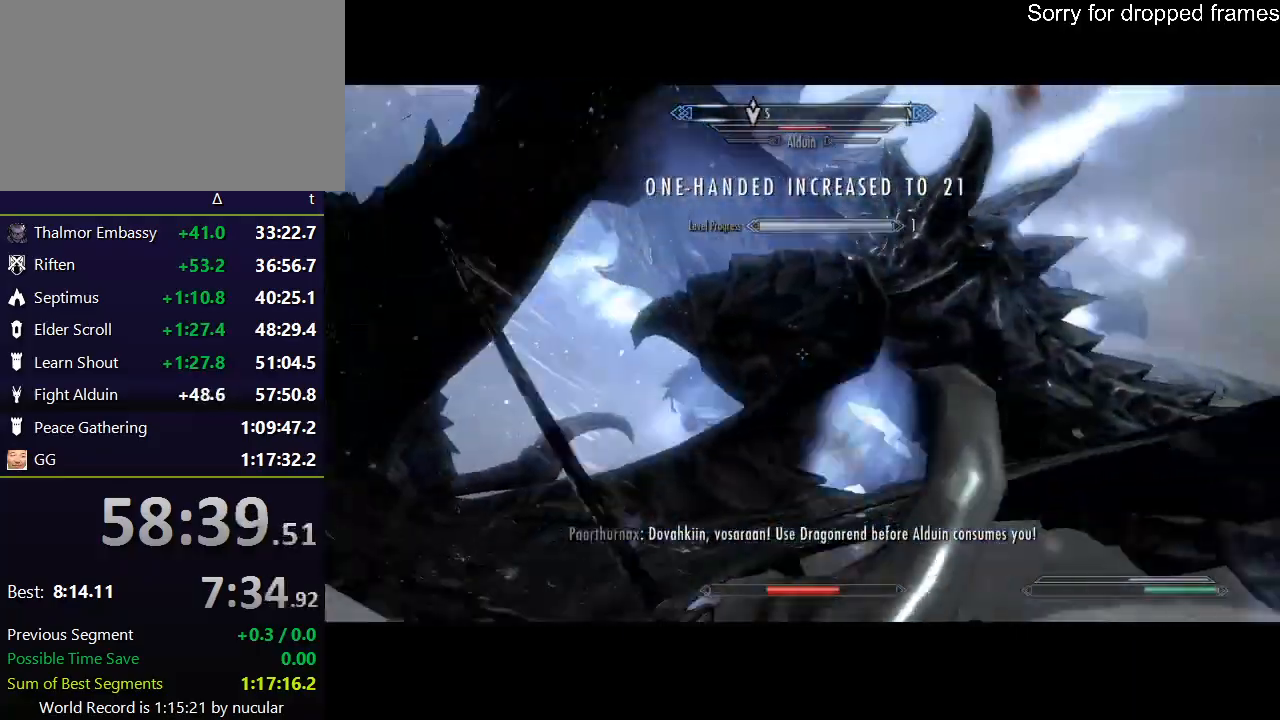
{"keys": ["a"], "mouse": ["left"], "events": [[67, "a", "down"], [100, "mouse_left", "down"], [100, "w", "up"], [167, "mouse_left", "up"], [200, "a", "up"], [200, "d", "down"], [267, "mouse_left", "down"], [334, "mouse_left", "up"], [400, "a", "down"], [400, "d", "up"], [434, "mouse_left", "down"]]}
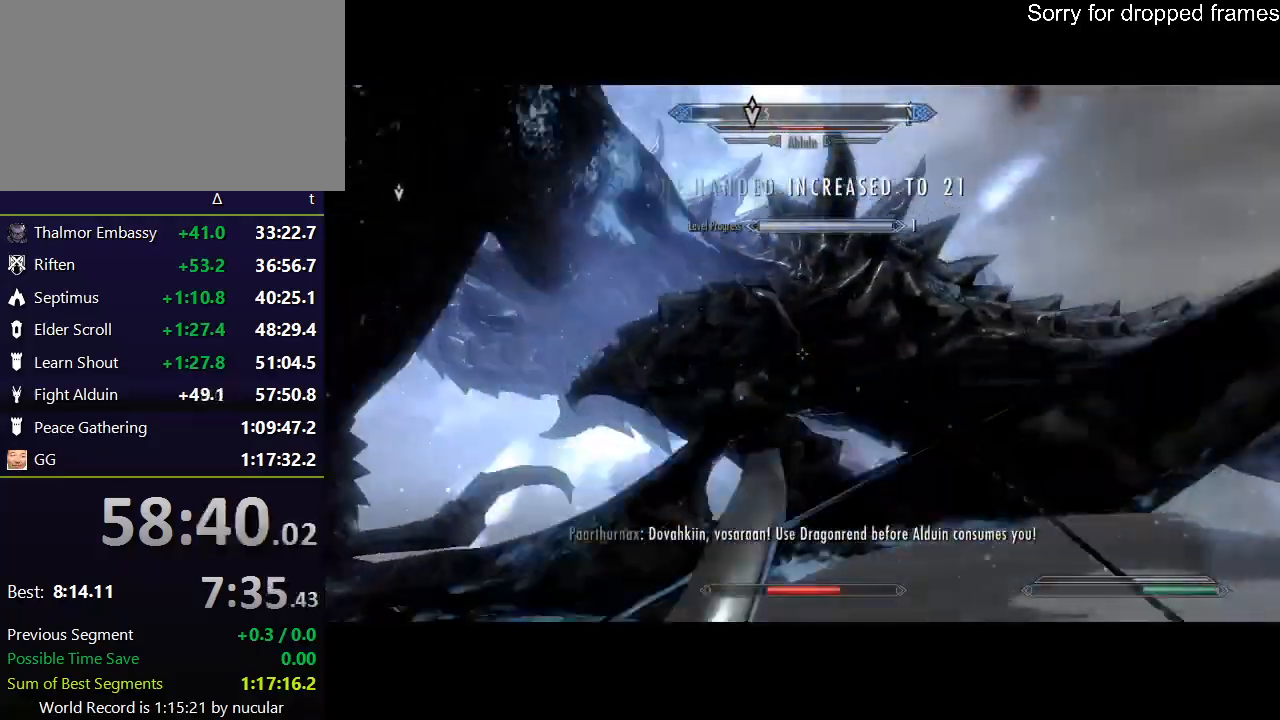
{"keys": ["a"], "mouse": [], "events": [[34, "mouse_left", "up"], [67, "a", "up"], [67, "mouse_left", "down"], [134, "d", "down"], [167, "mouse_left", "up"], [267, "mouse_left", "down"], [267, "w", "down"], [301, "d", "up"], [301, "mouse_left", "up"], [368, "a", "down"], [401, "mouse_left", "down"], [401, "w", "up"], [501, "mouse_left", "up"]]}